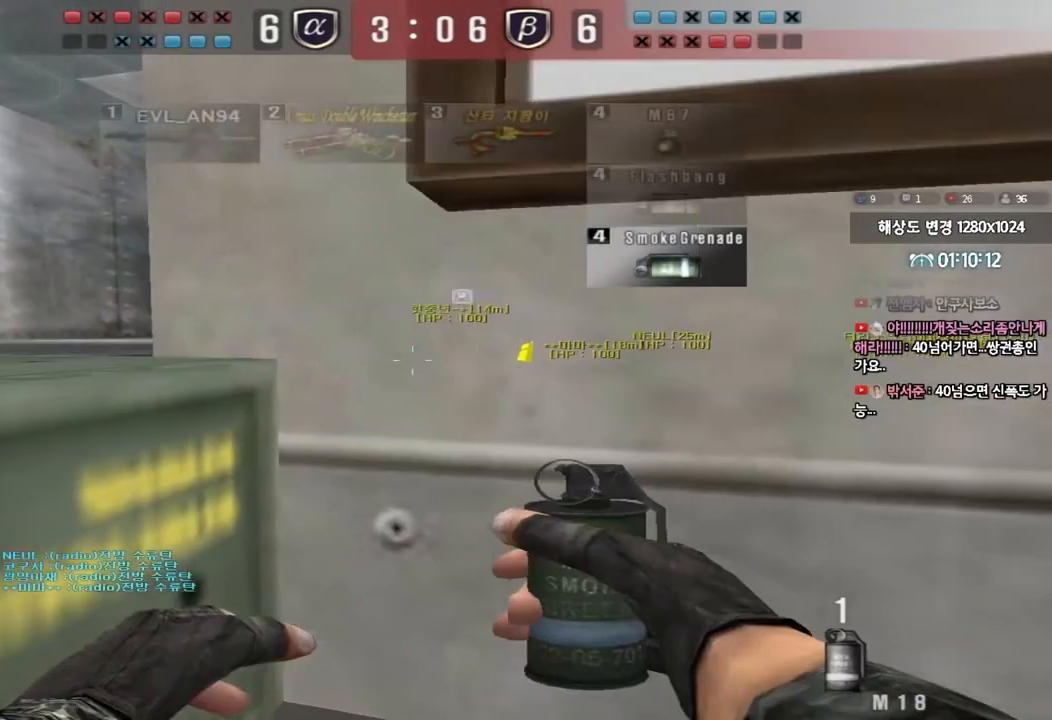
Gameplay with keyboard; each line is a JSON object with the keys held at the frame after it. "events" lists presses ("down") and releases ("up") of "a", "ctrl", "d", "e", "f", "q", "r", "s", "shift", "space", "tab" and "w" between this image and that frame as [ms after this image, input, new state], when the widget could be followed in between. No other keys are recorded. Mouse input is not recorded.
{"keys": ["a", "ctrl", "w"], "events": [[100, "space", "down"], [117, "ctrl", "down"], [267, "ctrl", "up"], [267, "space", "up"], [367, "ctrl", "down"]]}
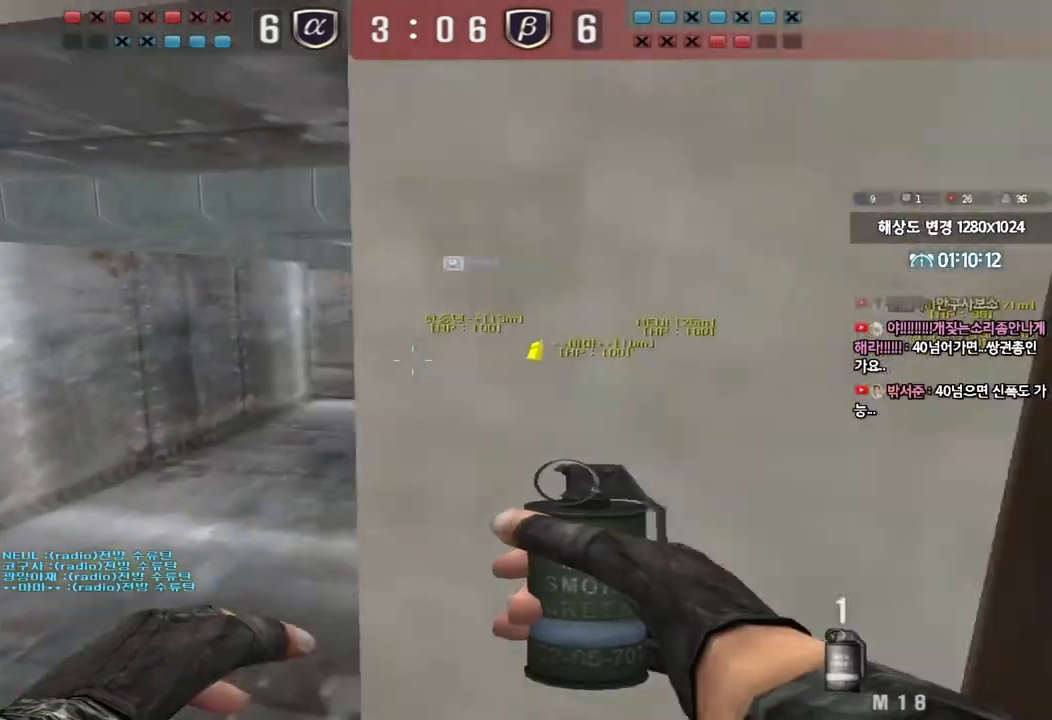
{"keys": ["d"], "events": [[83, "a", "up"], [150, "ctrl", "up"], [167, "d", "down"], [400, "ctrl", "down"], [417, "d", "up"], [433, "w", "up"], [500, "ctrl", "up"], [500, "d", "down"]]}
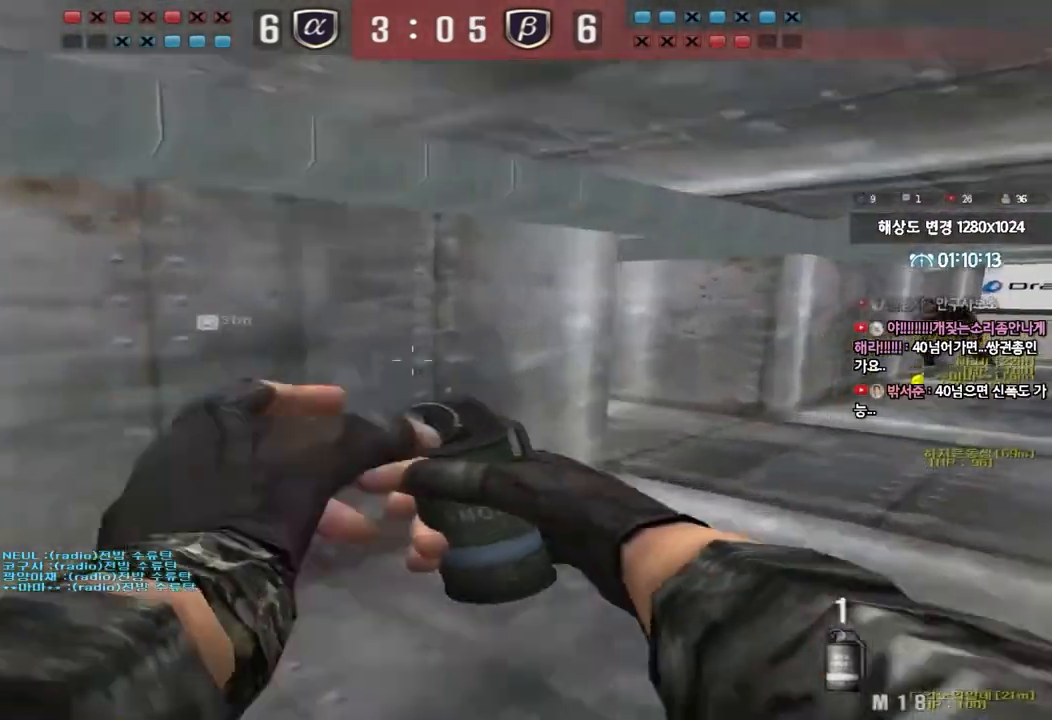
{"keys": ["a", "ctrl", "w"], "events": [[17, "w", "down"], [183, "ctrl", "down"], [200, "d", "up"], [217, "w", "up"], [267, "ctrl", "up"], [283, "d", "down"], [283, "w", "down"], [400, "w", "up"], [417, "ctrl", "down"], [417, "d", "up"], [483, "a", "down"], [500, "w", "down"]]}
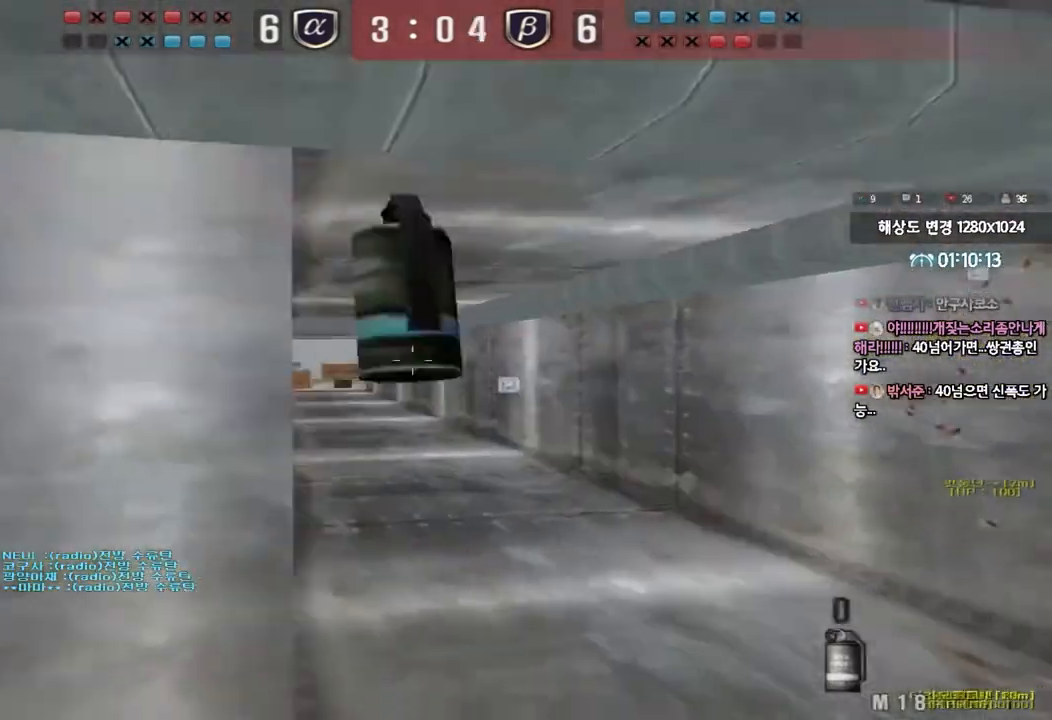
{"keys": ["a", "w"], "events": [[33, "ctrl", "up"]]}
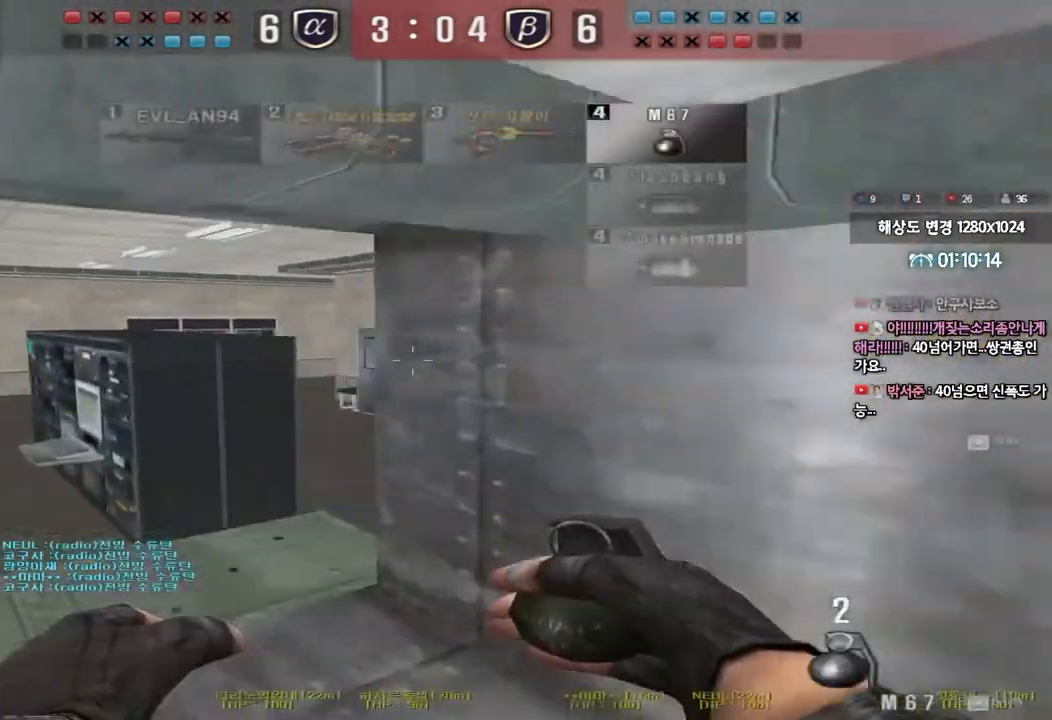
{"keys": ["ctrl"], "events": [[350, "ctrl", "down"], [350, "w", "up"], [367, "a", "up"], [367, "space", "down"], [500, "space", "up"]]}
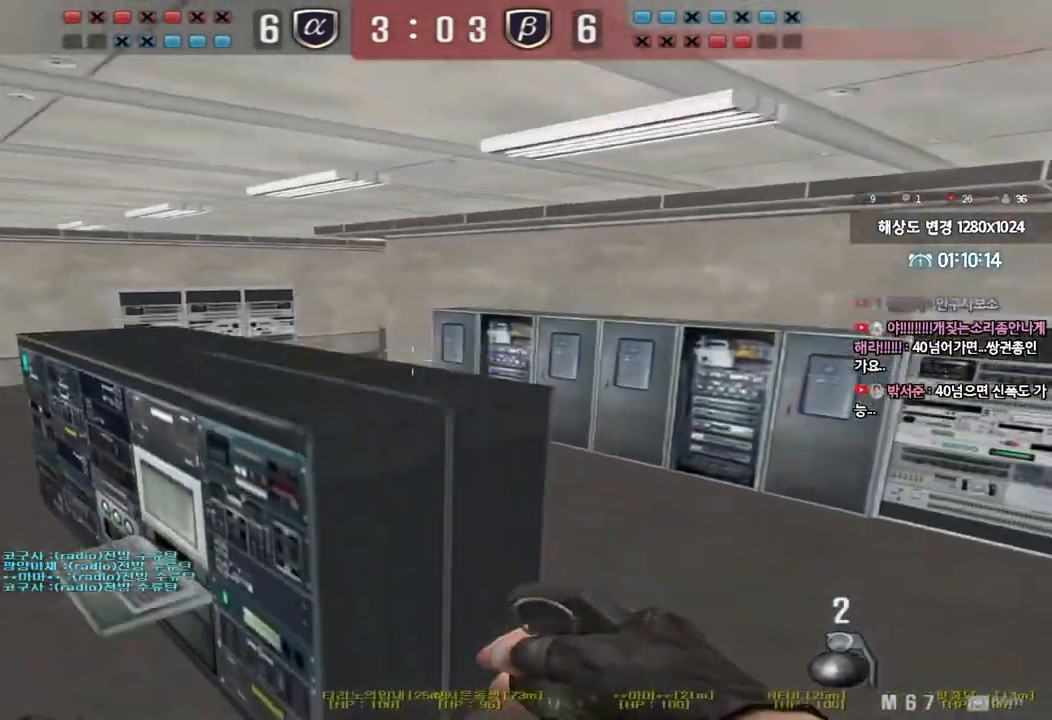
{"keys": ["tab"], "events": [[100, "ctrl", "up"], [217, "tab", "down"]]}
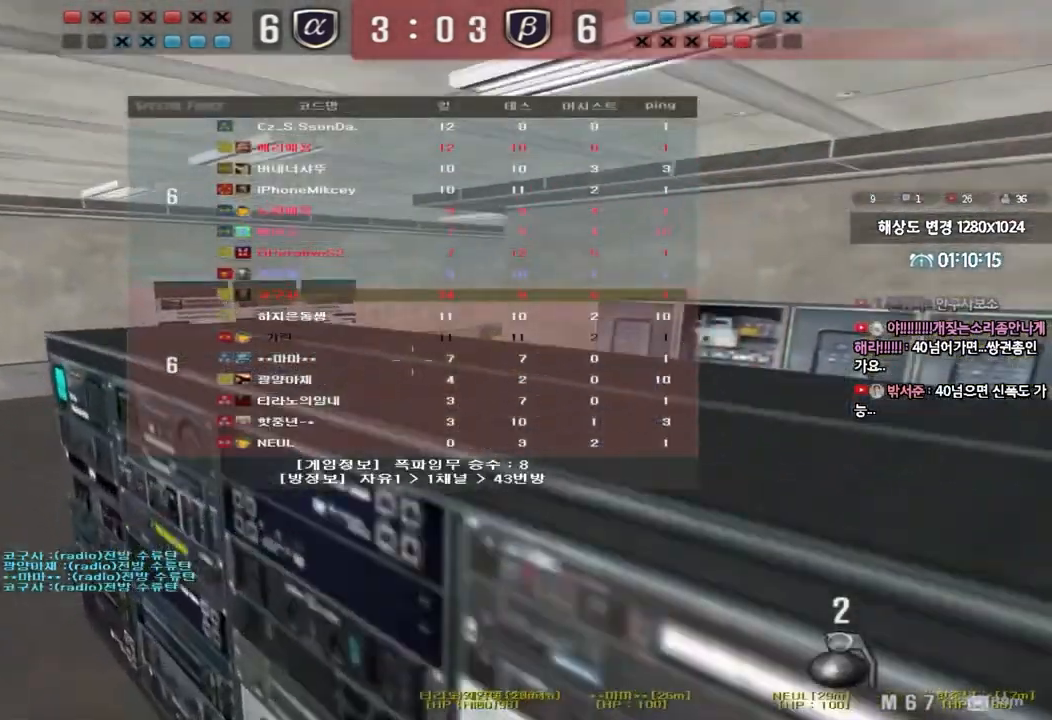
{"keys": ["a", "w"], "events": [[83, "tab", "up"], [100, "tab", "down"], [250, "tab", "up"], [383, "w", "down"], [400, "a", "down"]]}
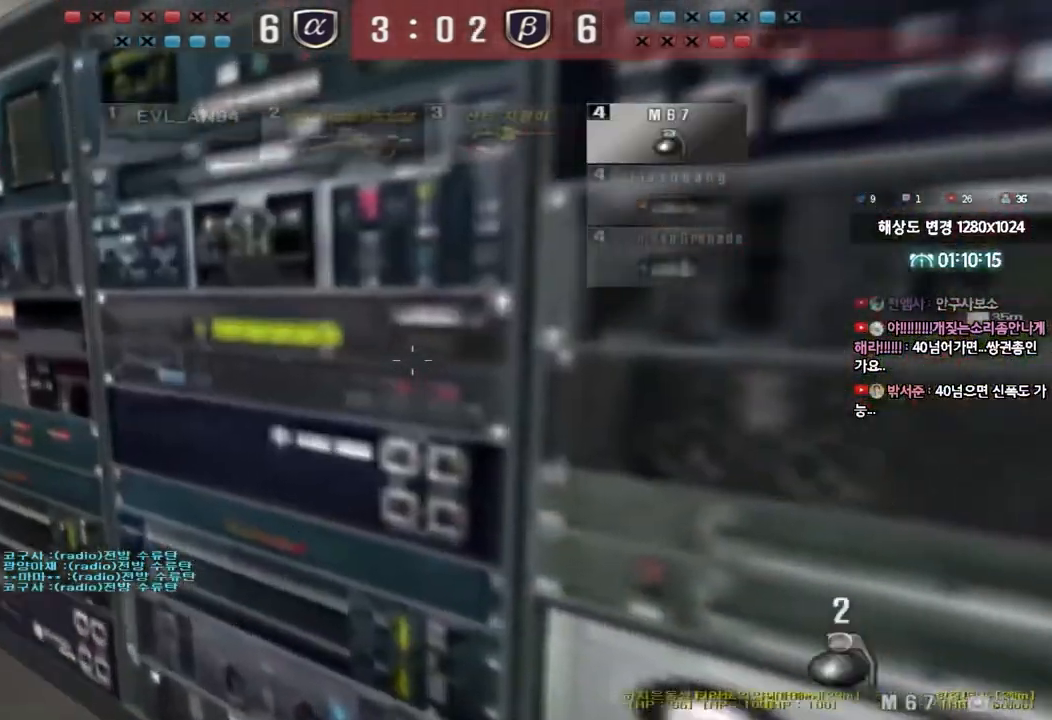
{"keys": ["shift", "space"], "events": [[367, "shift", "down"], [383, "w", "up"], [400, "a", "up"], [433, "space", "down"]]}
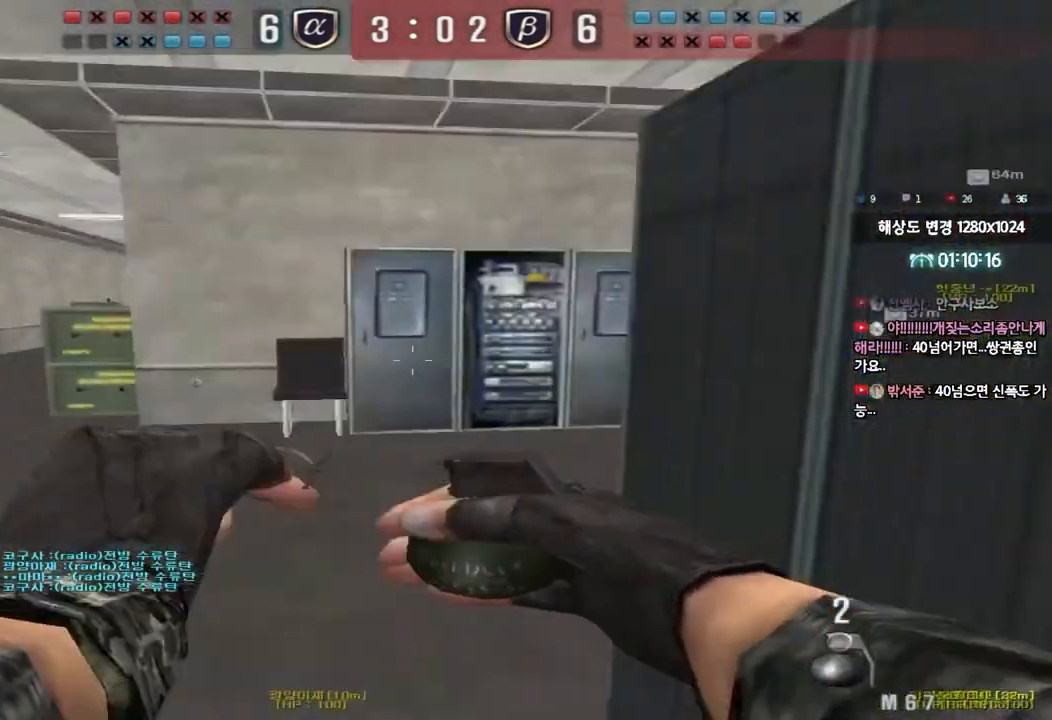
{"keys": ["d", "tab", "w"], "events": [[17, "space", "up"], [50, "shift", "up"], [267, "d", "down"], [283, "w", "down"], [367, "tab", "down"]]}
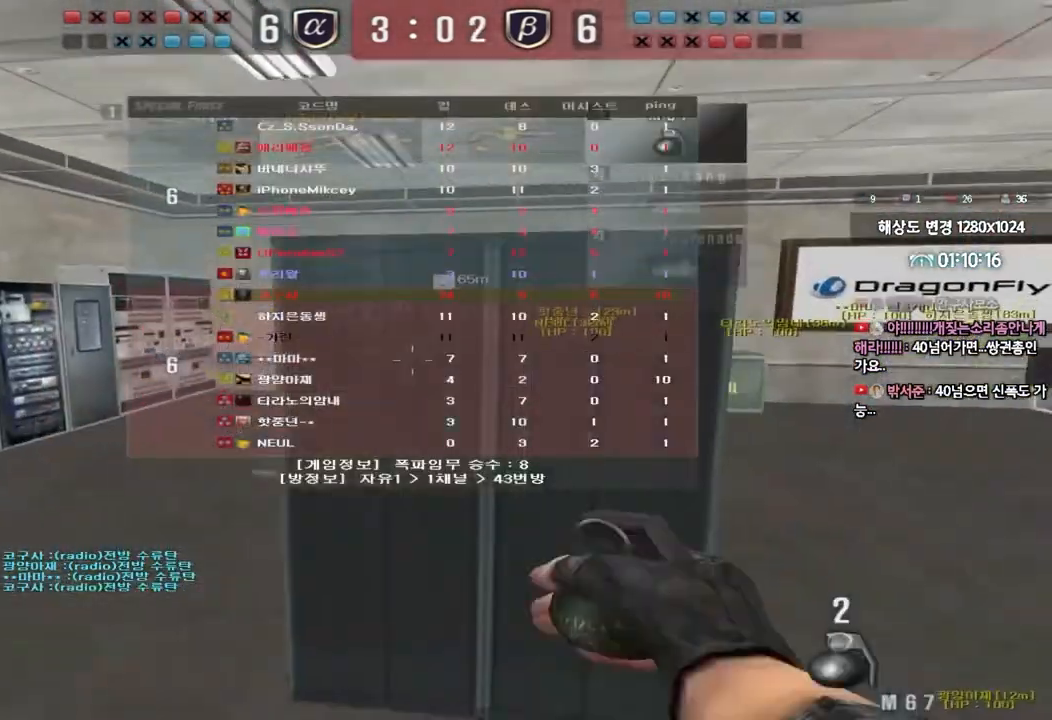
{"keys": ["d", "tab", "w"], "events": []}
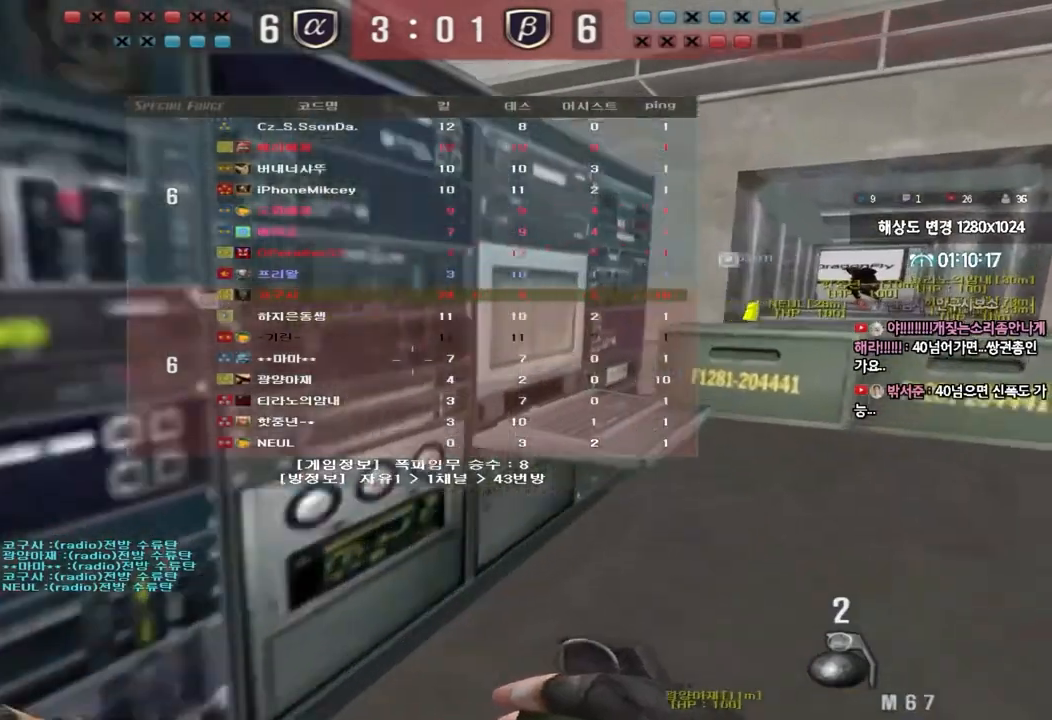
{"keys": ["d", "tab", "w"], "events": [[17, "d", "up"], [33, "ctrl", "down"], [33, "w", "up"], [133, "w", "down"], [150, "d", "down"], [183, "ctrl", "up"]]}
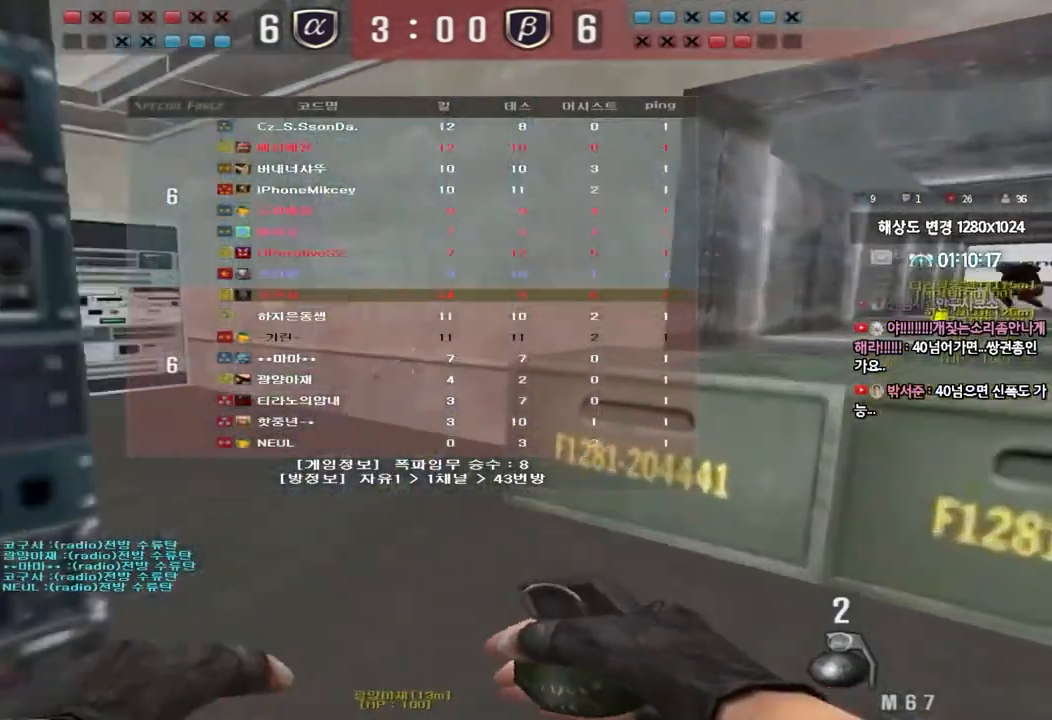
{"keys": ["d", "tab", "w"], "events": [[83, "space", "down"], [100, "ctrl", "down"], [200, "ctrl", "up"], [217, "space", "up"], [333, "ctrl", "down"], [467, "ctrl", "up"]]}
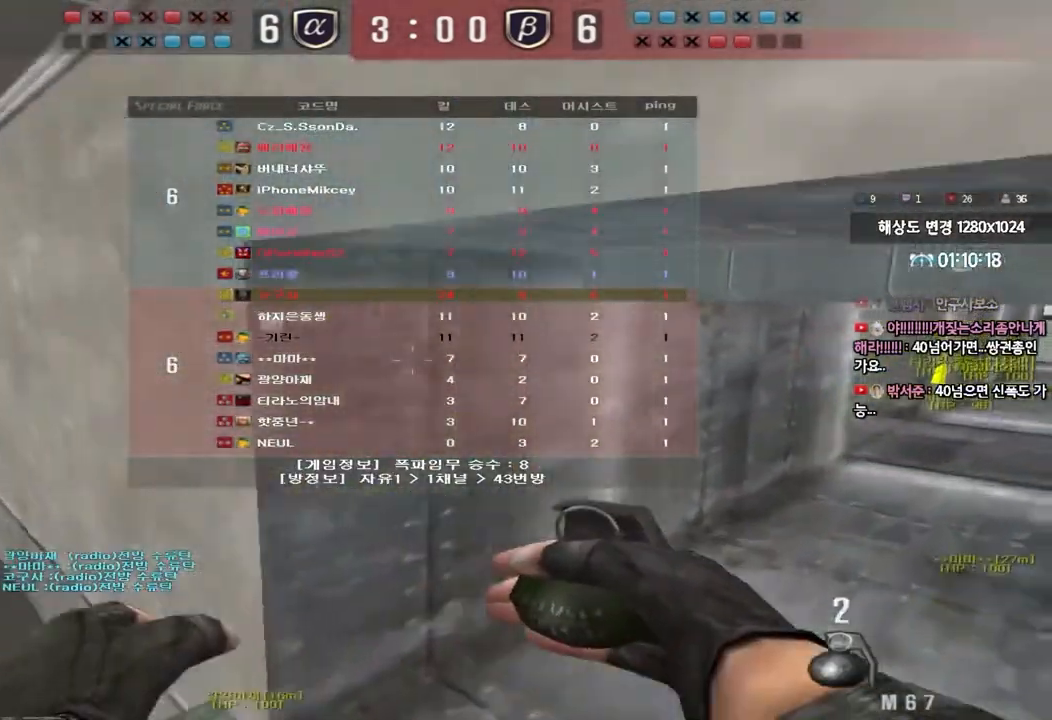
{"keys": ["tab"], "events": [[100, "d", "up"], [100, "w", "up"]]}
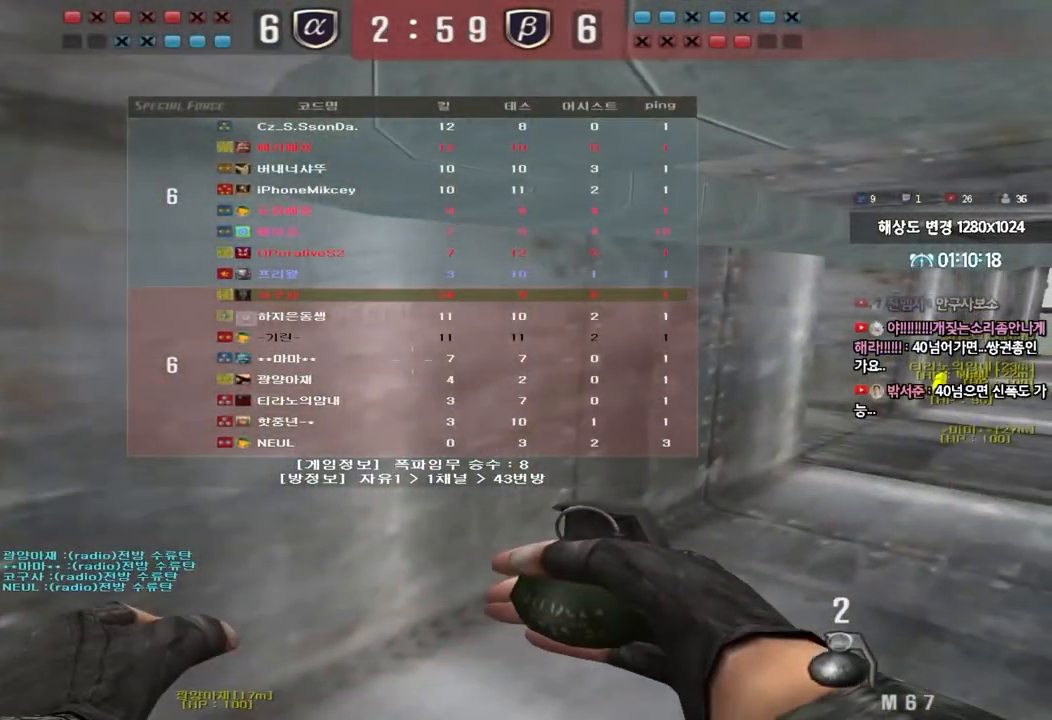
{"keys": ["s", "shift"], "events": [[83, "tab", "up"], [217, "s", "down"], [367, "shift", "down"]]}
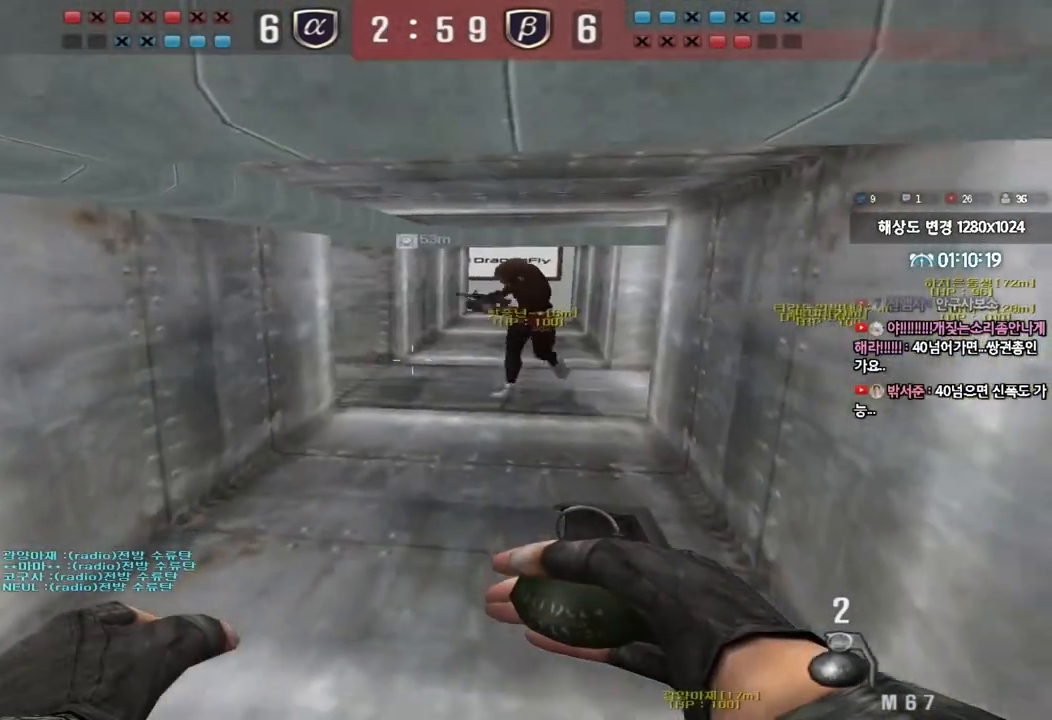
{"keys": ["a", "w"], "events": [[17, "s", "up"], [133, "a", "down"], [150, "w", "down"], [183, "shift", "up"]]}
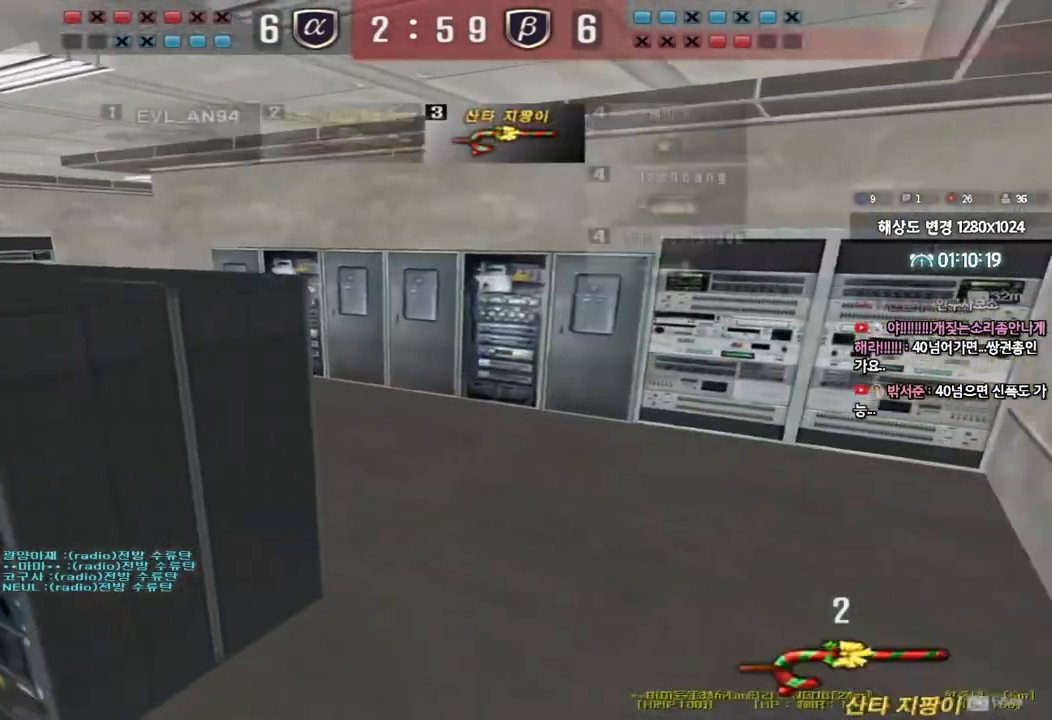
{"keys": ["a", "w"], "events": []}
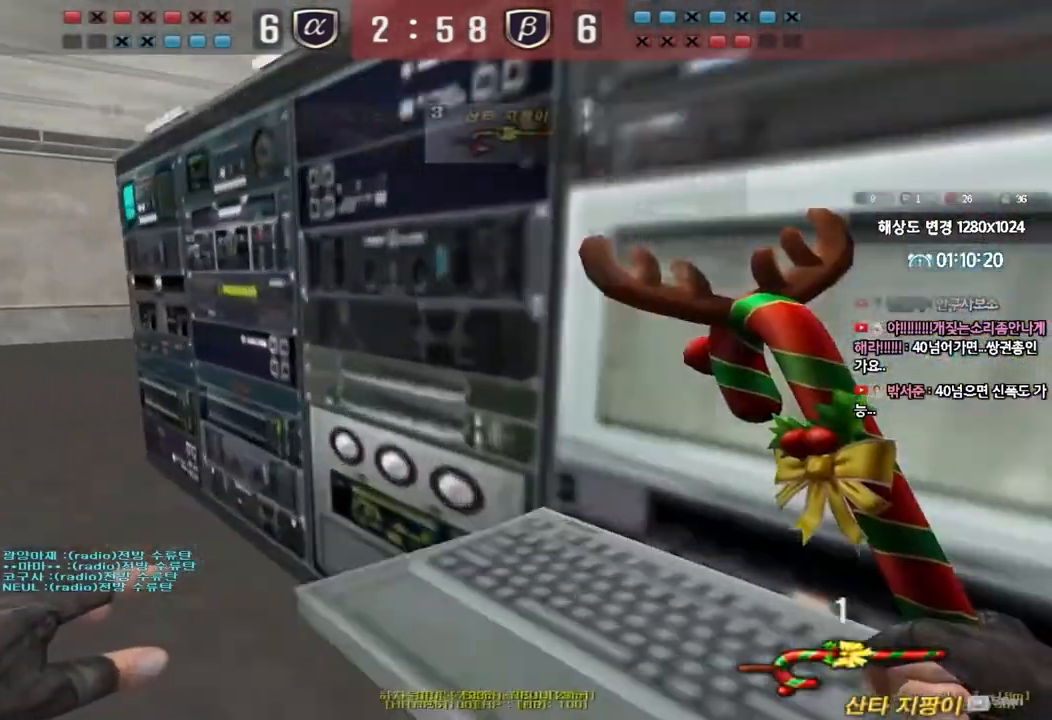
{"keys": ["a", "w"], "events": []}
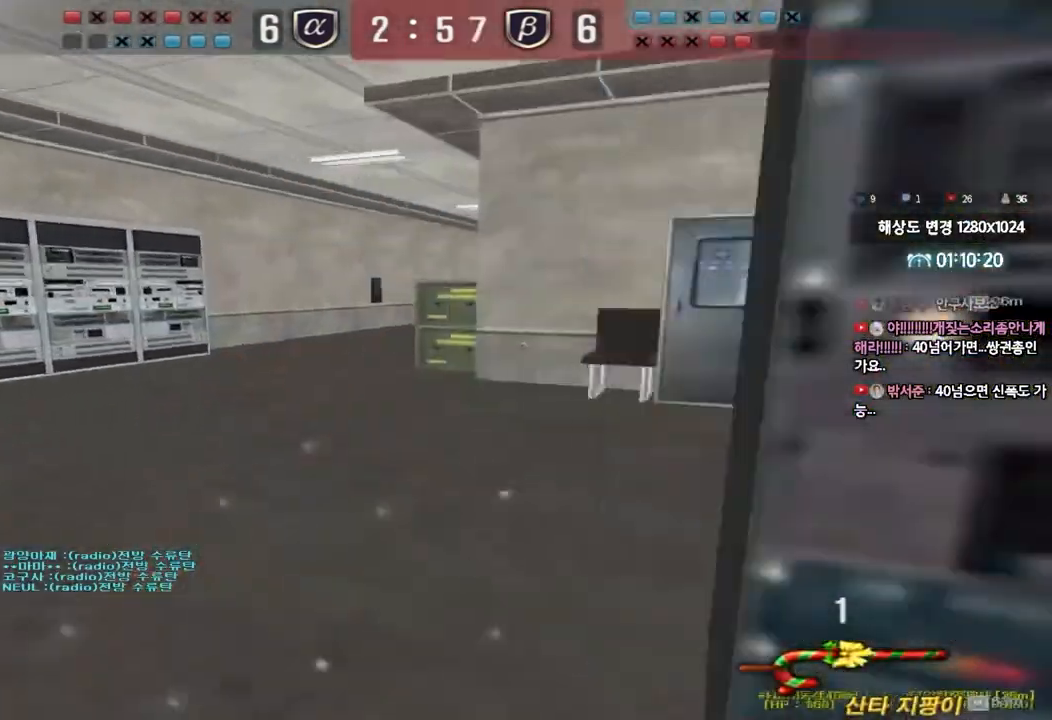
{"keys": ["a", "w"], "events": [[117, "a", "up"], [217, "d", "down"], [417, "d", "up"], [450, "a", "down"]]}
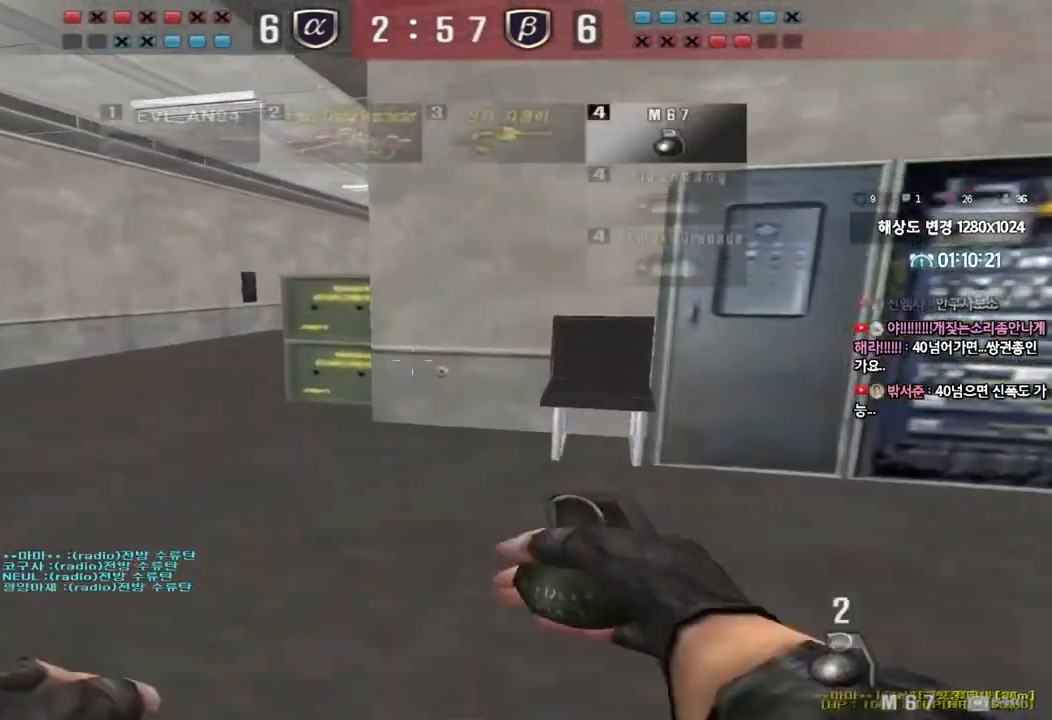
{"keys": ["w"], "events": [[167, "shift", "down"], [200, "a", "up"], [200, "w", "up"], [217, "space", "down"], [300, "space", "up"], [317, "shift", "up"], [467, "w", "down"]]}
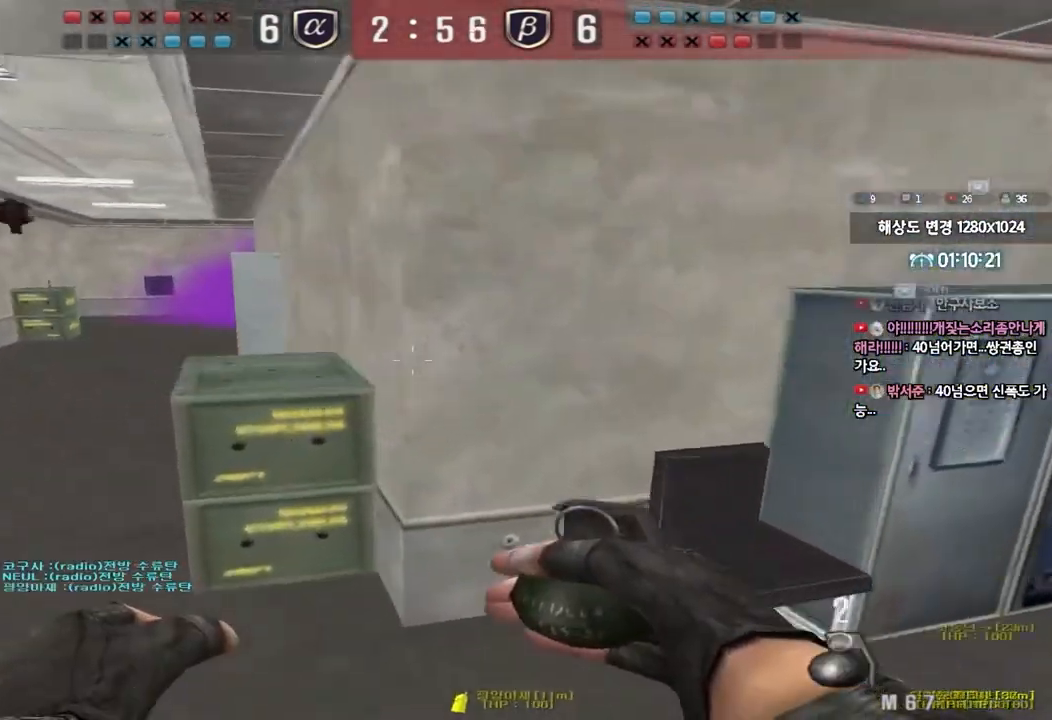
{"keys": ["a", "w"], "events": [[33, "d", "down"], [250, "d", "up"], [283, "a", "down"]]}
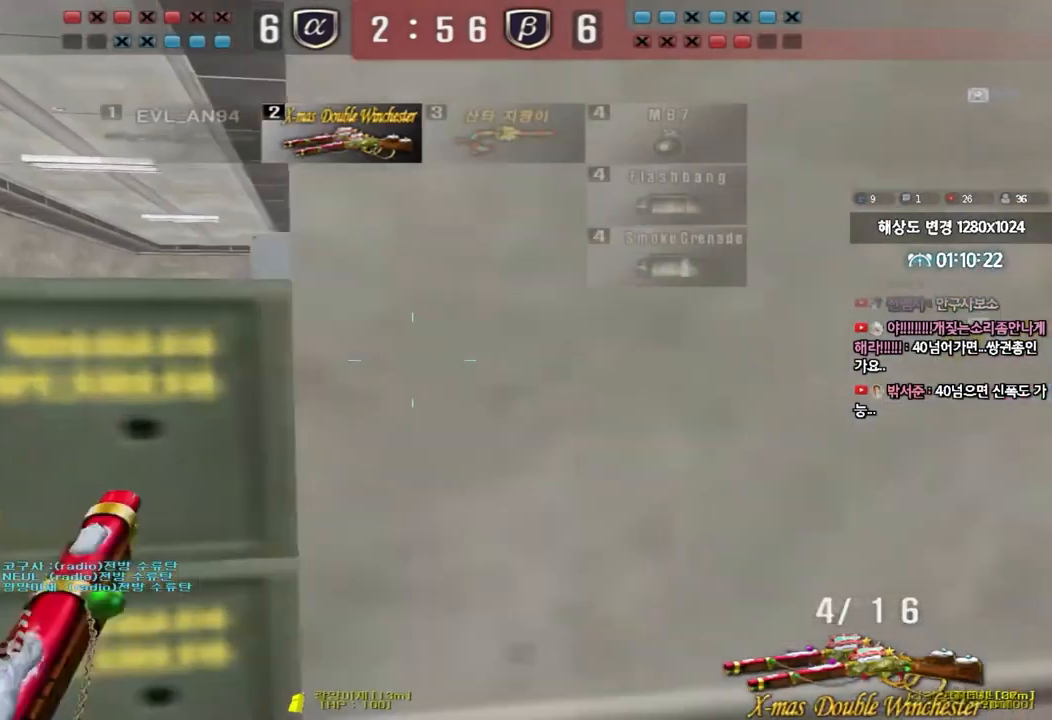
{"keys": ["ctrl", "d"], "events": [[167, "ctrl", "down"], [167, "w", "up"], [200, "a", "up"], [367, "d", "down"]]}
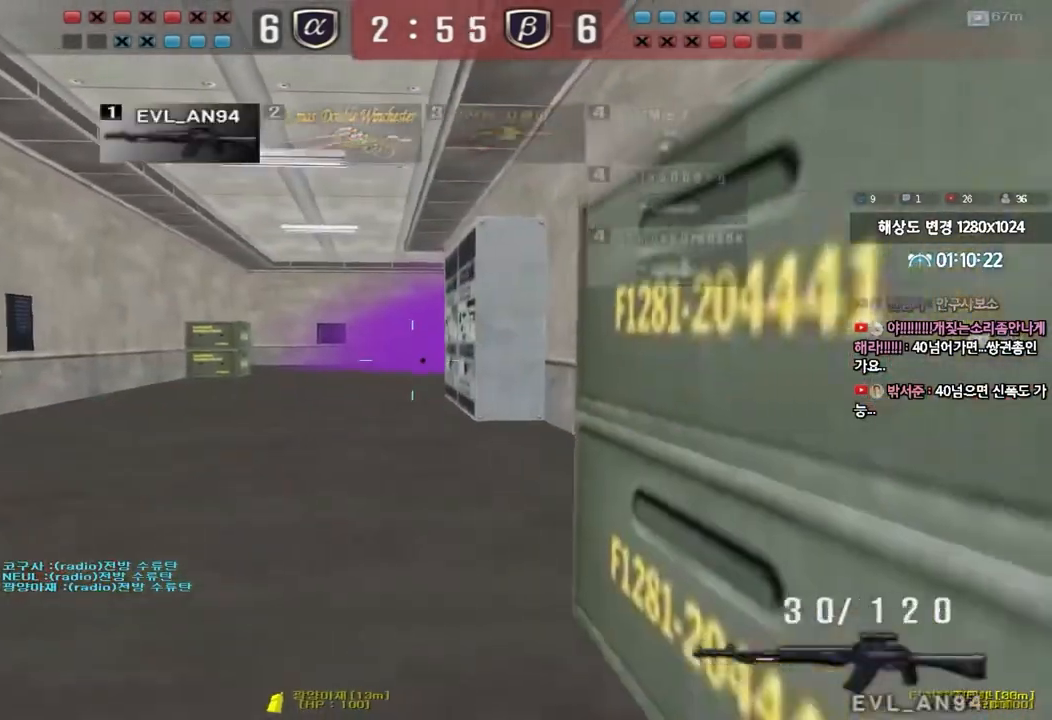
{"keys": ["ctrl", "d"], "events": [[33, "d", "up"], [250, "d", "down"], [333, "d", "up"], [467, "d", "down"]]}
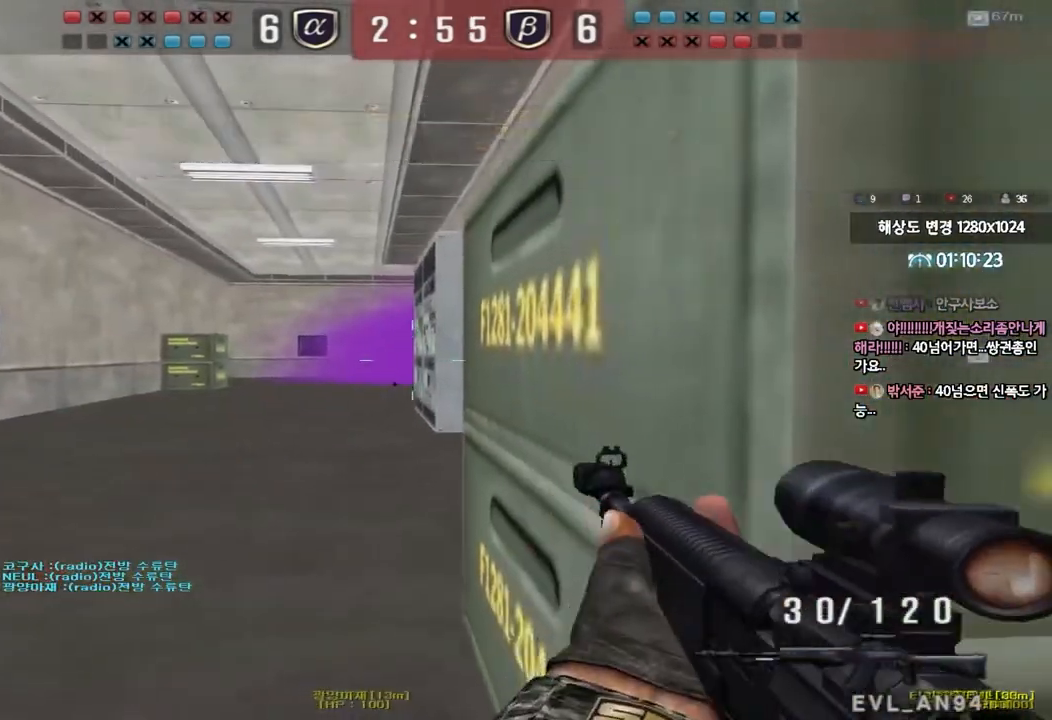
{"keys": ["tab", "w"], "events": [[83, "ctrl", "up"], [117, "w", "down"], [233, "tab", "down"], [250, "d", "up"]]}
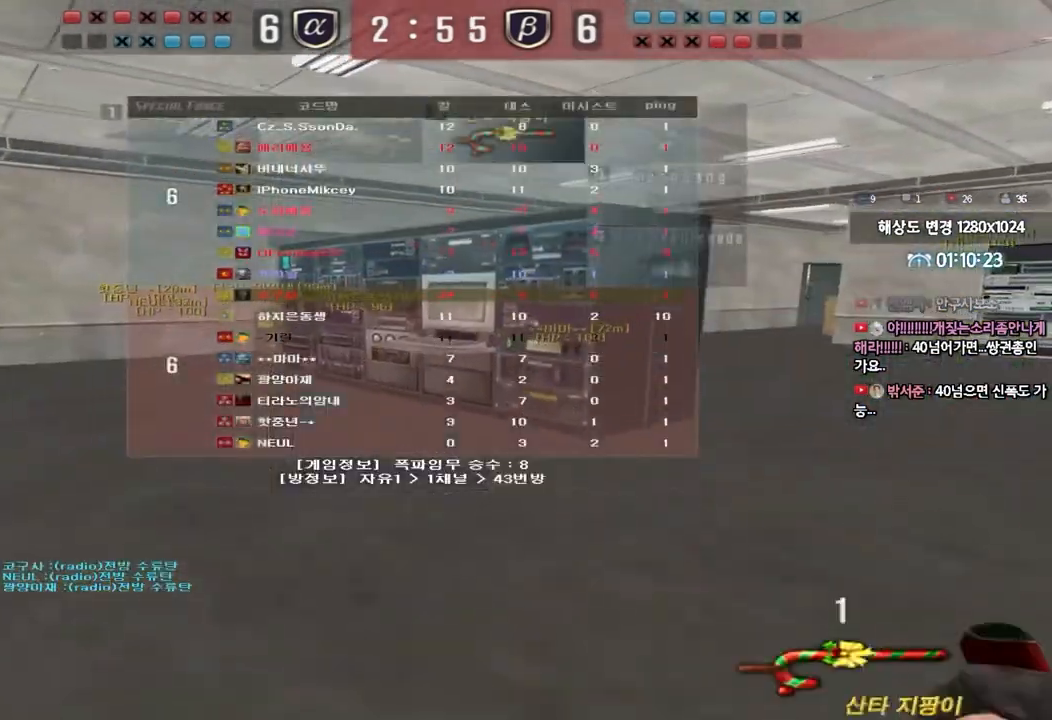
{"keys": ["d", "tab", "w"], "events": [[33, "d", "down"]]}
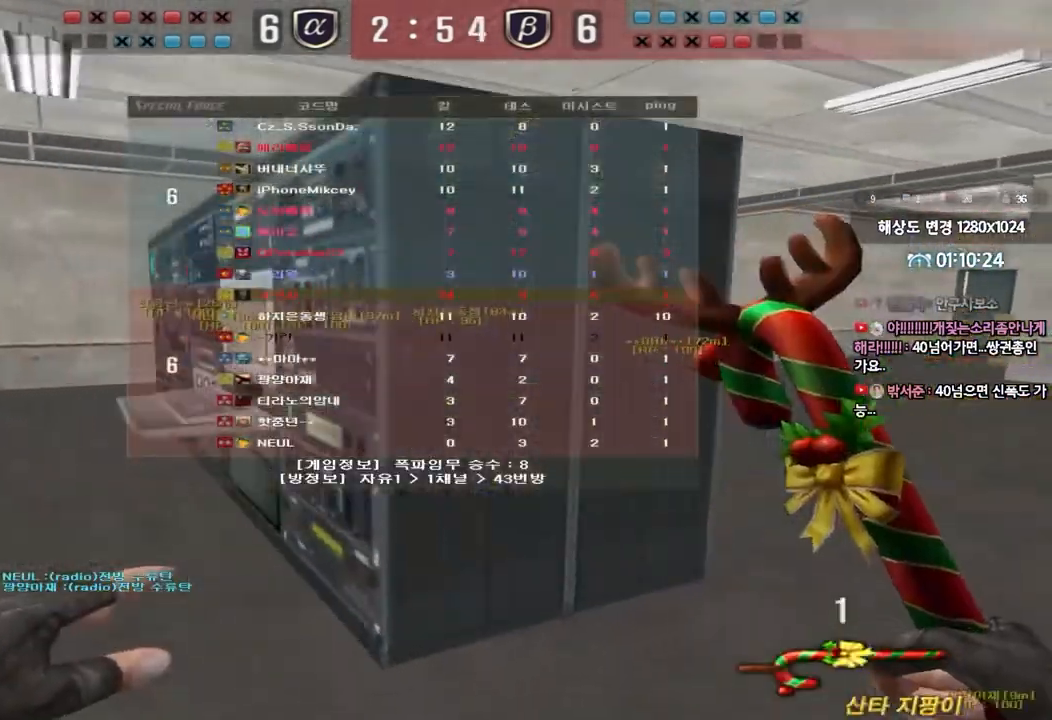
{"keys": ["d", "w"], "events": [[400, "tab", "up"]]}
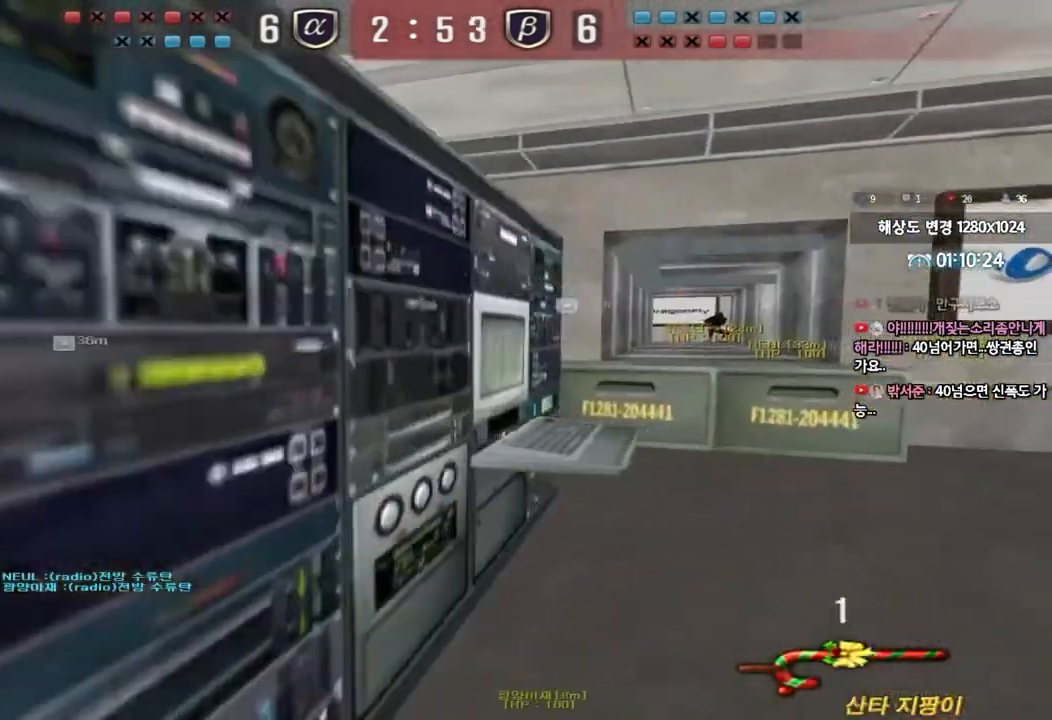
{"keys": ["d", "tab", "w"], "events": [[283, "tab", "down"]]}
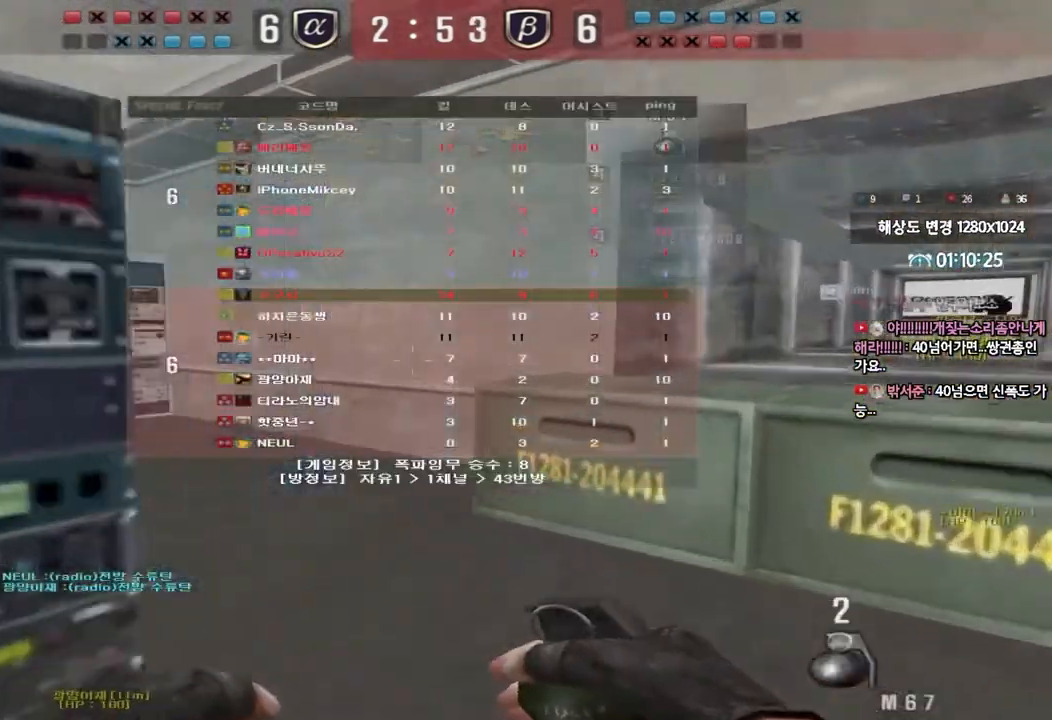
{"keys": ["ctrl", "d", "tab", "w"], "events": [[217, "ctrl", "down"], [233, "space", "down"], [333, "space", "up"], [350, "ctrl", "up"], [467, "ctrl", "down"]]}
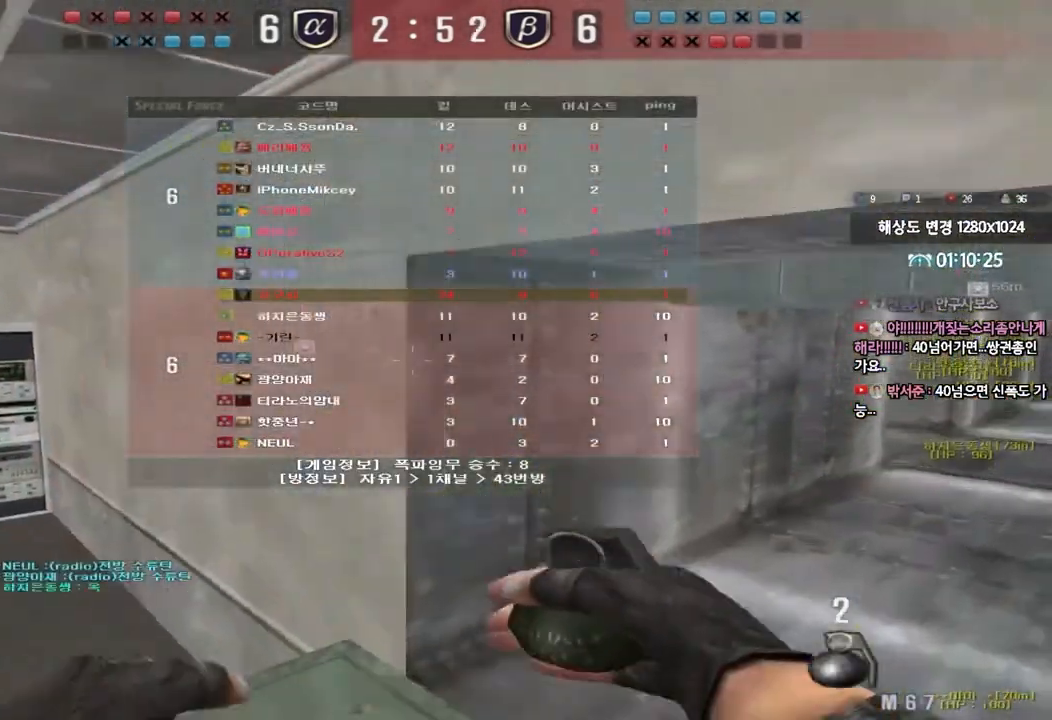
{"keys": ["d"], "events": [[83, "ctrl", "up"], [267, "tab", "up"], [417, "ctrl", "down"], [433, "d", "up"], [433, "w", "up"], [483, "ctrl", "up"], [500, "d", "down"]]}
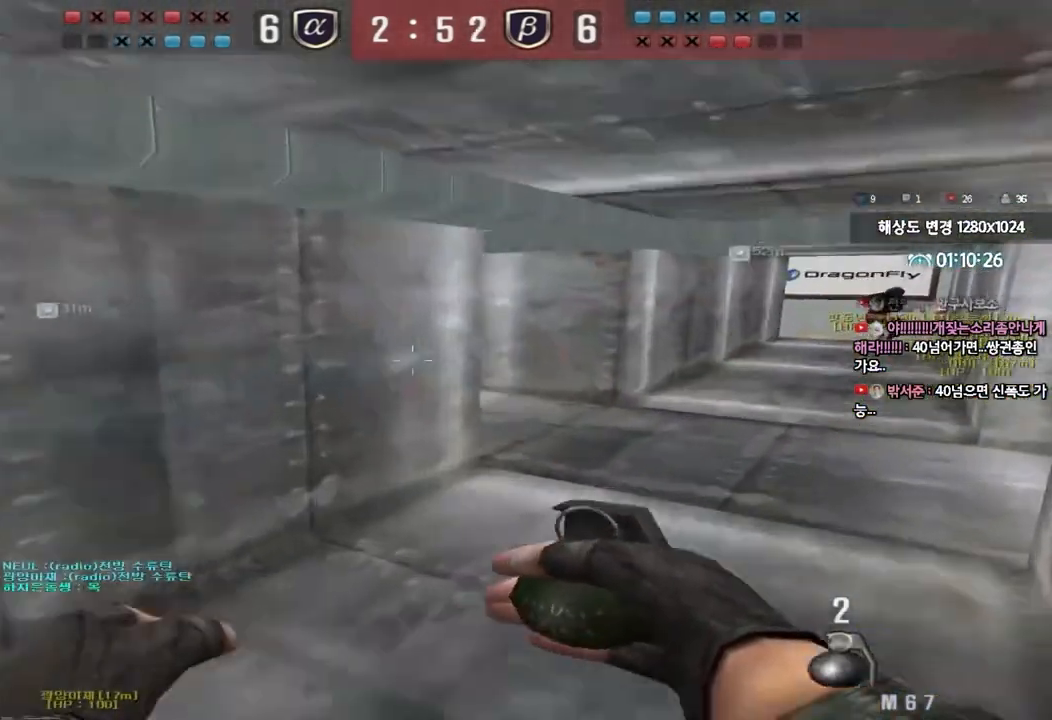
{"keys": ["d", "w"], "events": [[17, "w", "down"], [267, "ctrl", "down"], [267, "d", "up"], [283, "w", "up"], [367, "ctrl", "up"], [367, "d", "down"], [367, "w", "down"]]}
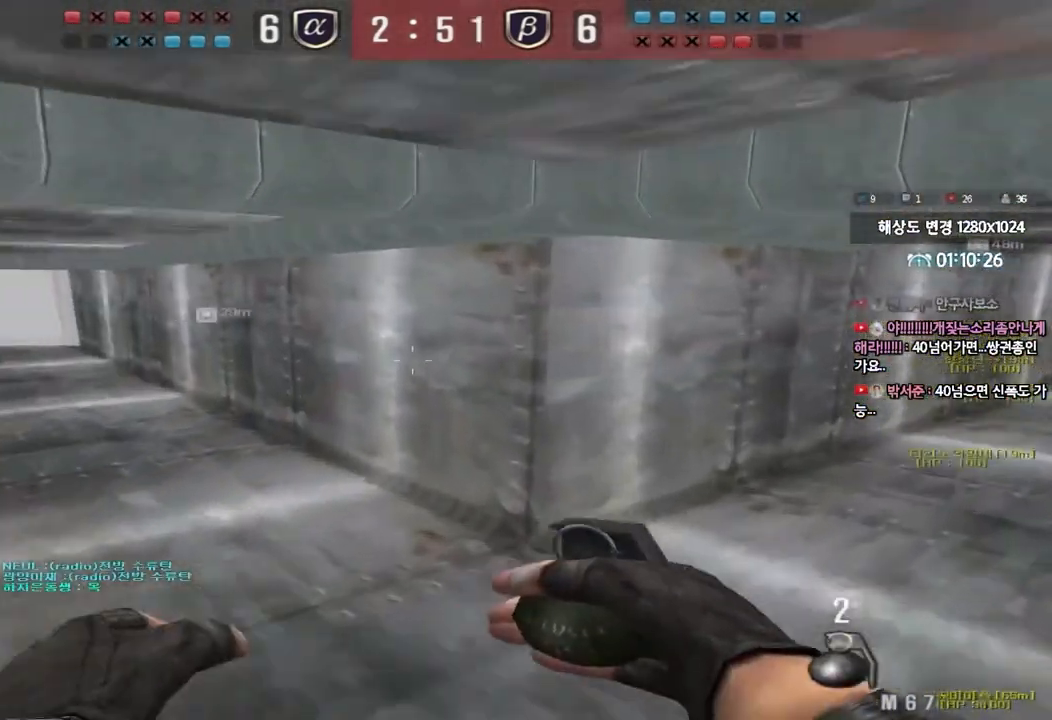
{"keys": ["ctrl"], "events": [[183, "ctrl", "down"], [183, "d", "up"], [200, "w", "up"], [283, "ctrl", "up"], [300, "d", "down"], [300, "w", "down"], [450, "d", "up"], [467, "ctrl", "down"], [467, "w", "up"]]}
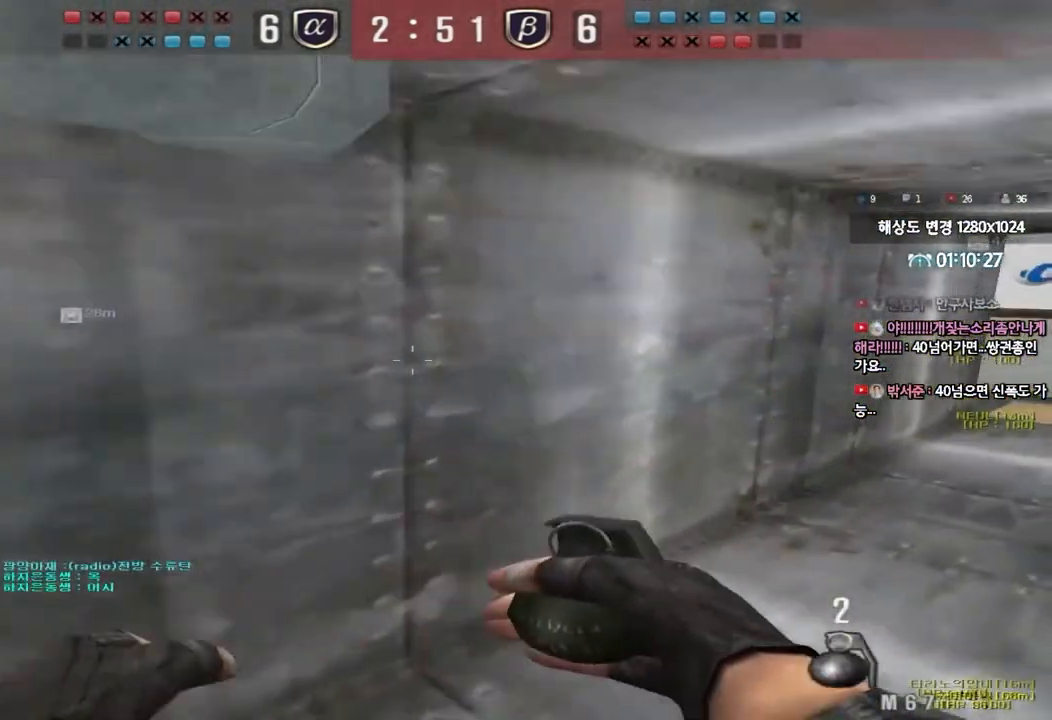
{"keys": ["a", "w"], "events": [[33, "d", "down"], [50, "w", "down"], [67, "ctrl", "up"], [267, "ctrl", "down"], [267, "w", "up"], [283, "d", "up"], [367, "a", "down"], [383, "ctrl", "up"], [383, "w", "down"]]}